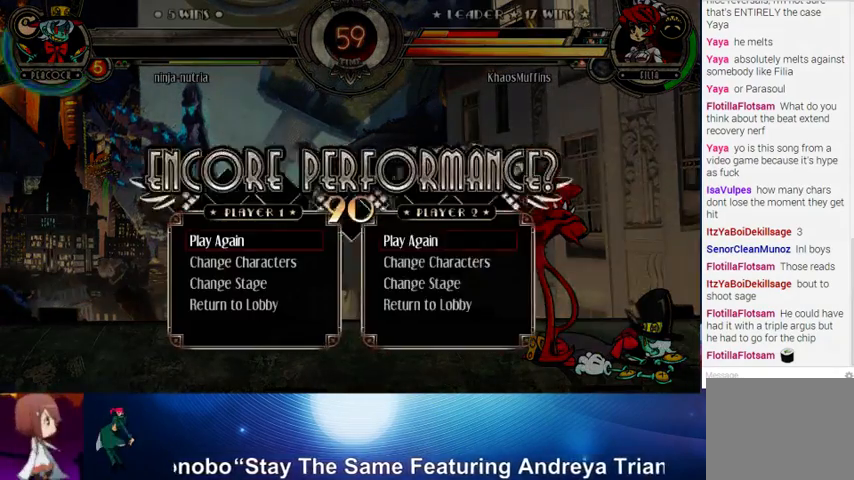
Gameplay with a controller (arcade stick); each line is a JSON object with the inputs held at the frame after it. "events" lists button and stick changes between this image and that frame as [ms after this image, input, new state], when the widget could be followed in between. Not read: L3 LK R3.
{"buttons": [], "left_stick": "center", "events": [[133, "CROSS", "down"], [267, "CROSS", "up"]]}
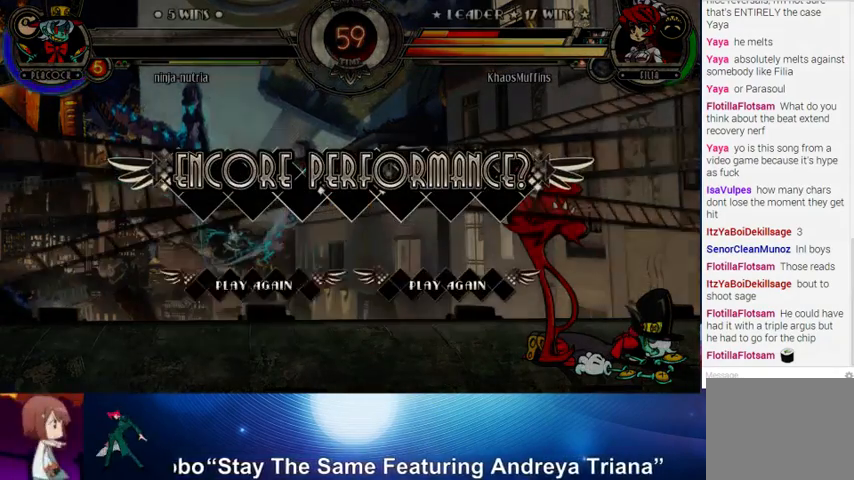
{"buttons": [], "left_stick": "center", "events": []}
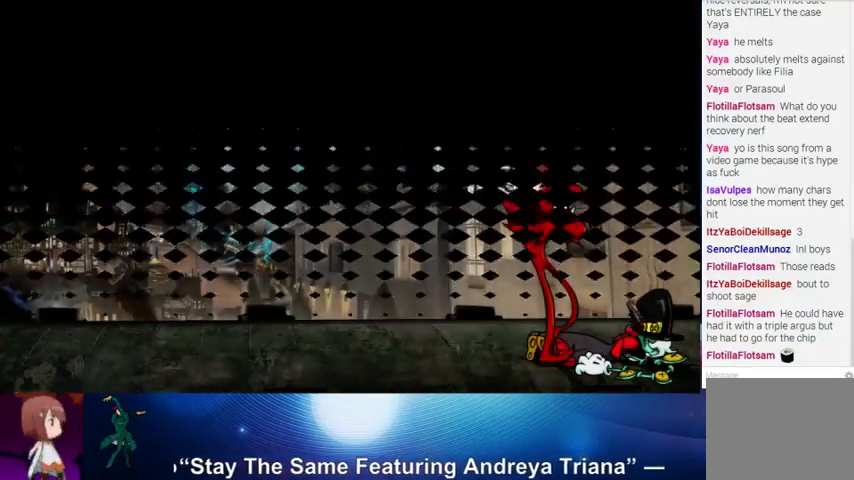
{"buttons": [], "left_stick": "center", "events": []}
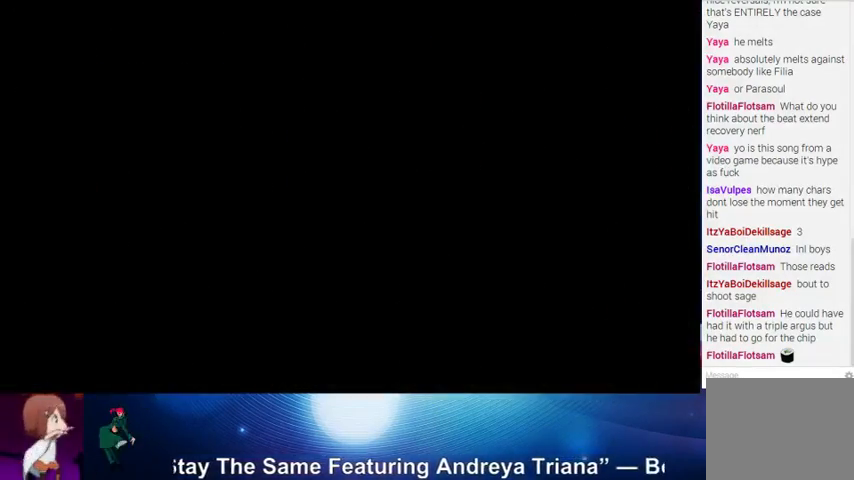
{"buttons": [], "left_stick": "center", "events": []}
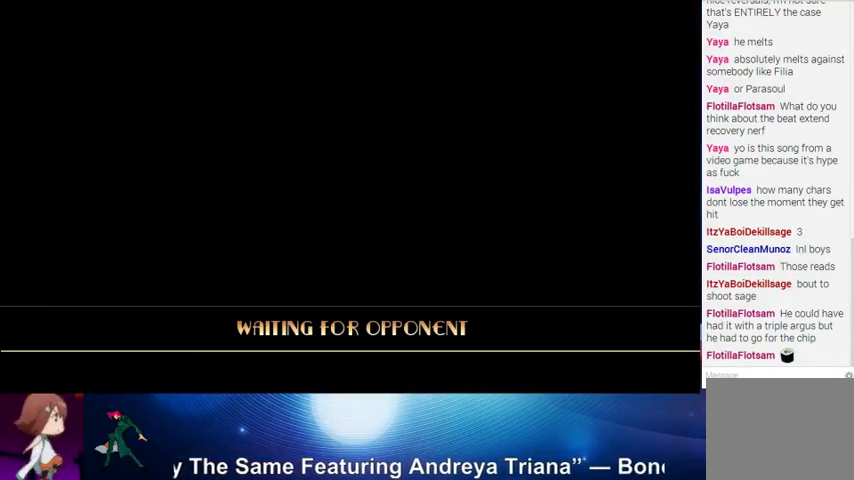
{"buttons": [], "left_stick": "center", "events": []}
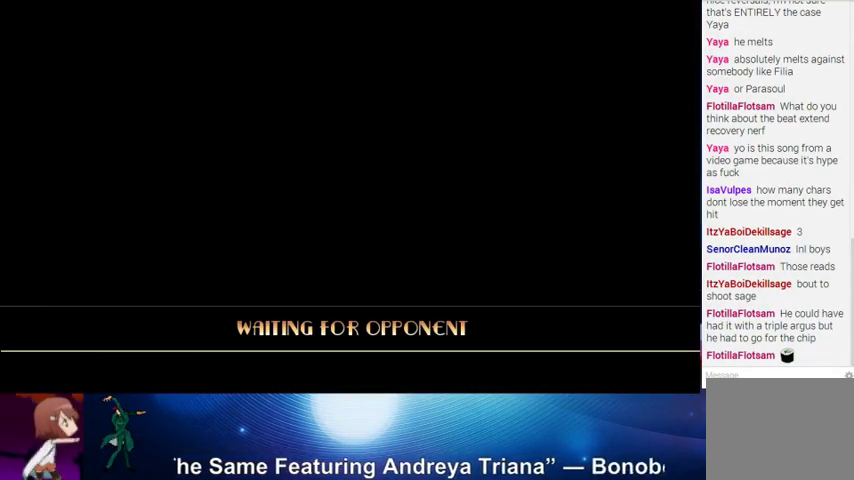
{"buttons": [], "left_stick": "center", "events": []}
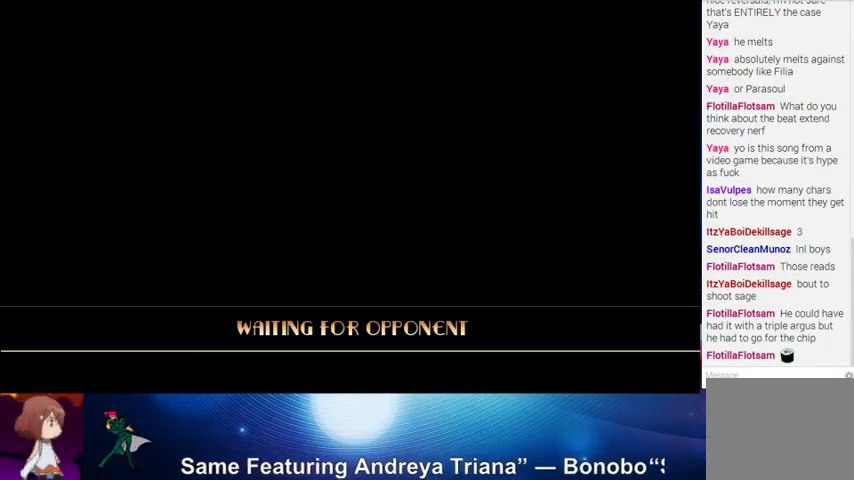
{"buttons": [], "left_stick": "center", "events": []}
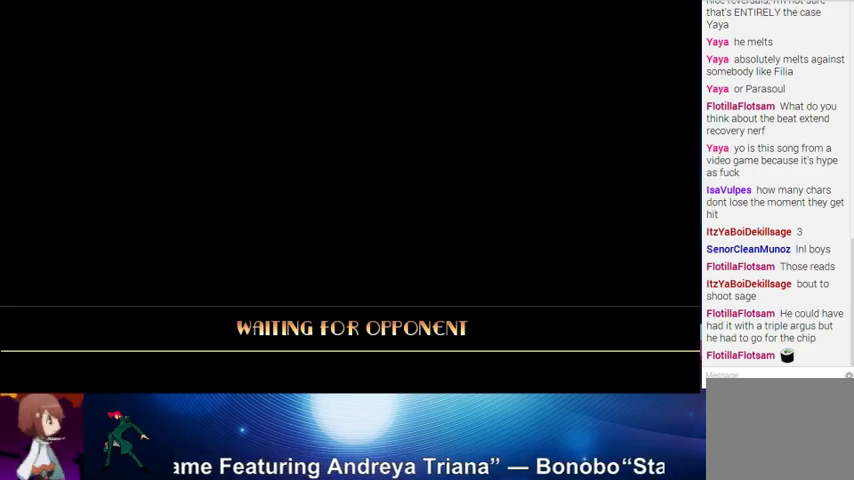
{"buttons": [], "left_stick": "center", "events": []}
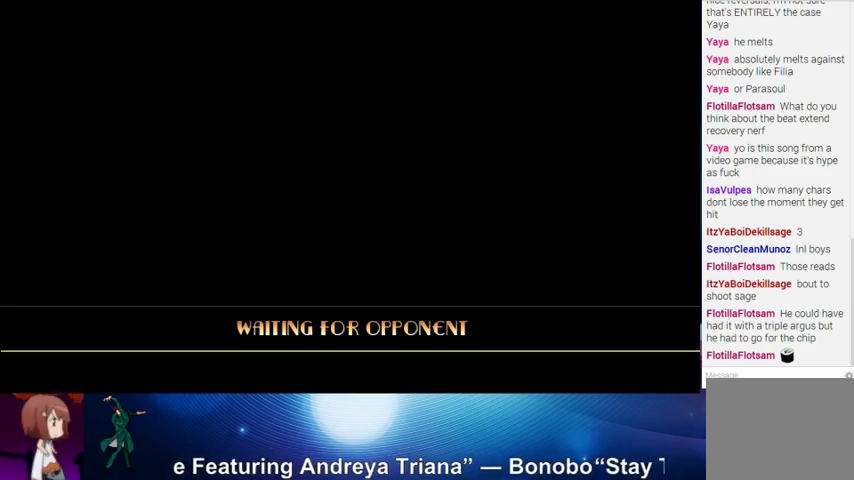
{"buttons": [], "left_stick": "center", "events": []}
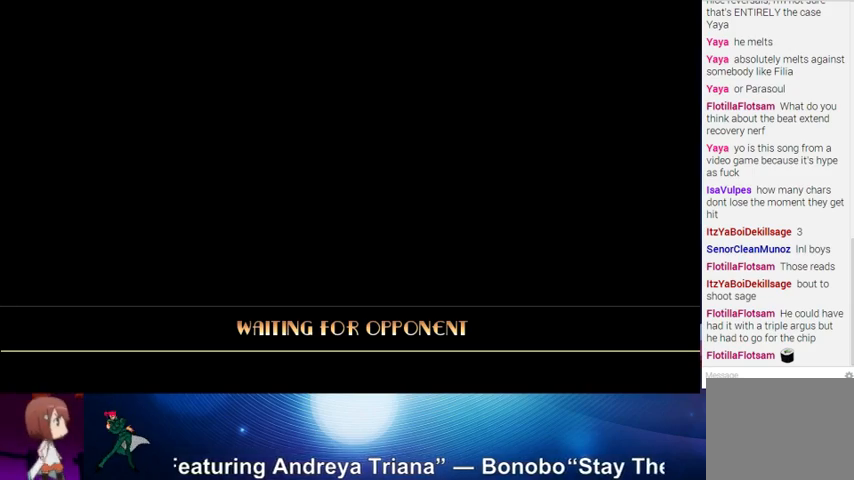
{"buttons": ["TRIANGLE"], "left_stick": "center", "events": [[267, "TRIANGLE", "down"], [333, "SQUARE", "down"], [333, "TRIANGLE", "up"], [400, "SQUARE", "up"], [433, "TRIANGLE", "down"]]}
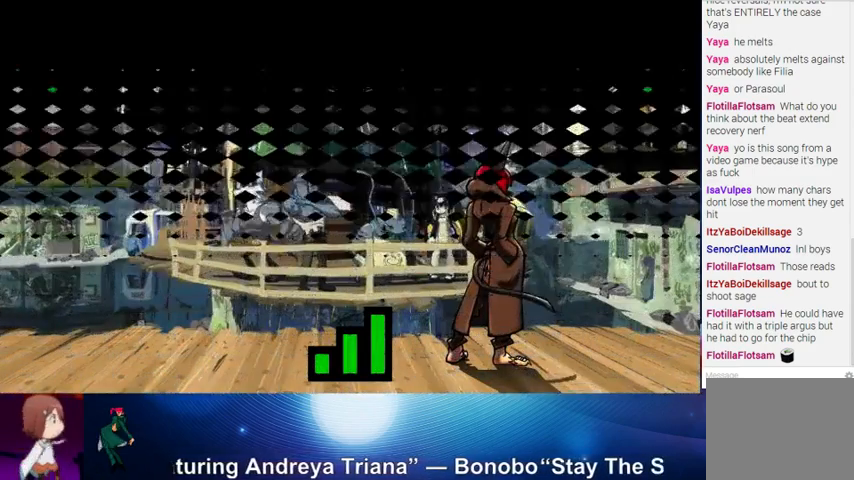
{"buttons": ["SQUARE"], "left_stick": "center", "events": [[33, "SQUARE", "down"], [33, "TRIANGLE", "up"], [67, "SQUARE", "up"], [100, "TRIANGLE", "down"], [200, "SQUARE", "down"], [200, "TRIANGLE", "up"], [233, "SQUARE", "up"], [233, "TRIANGLE", "down"], [333, "SQUARE", "down"], [333, "TRIANGLE", "up"], [400, "SQUARE", "up"], [400, "TRIANGLE", "down"], [500, "SQUARE", "down"], [500, "TRIANGLE", "up"]]}
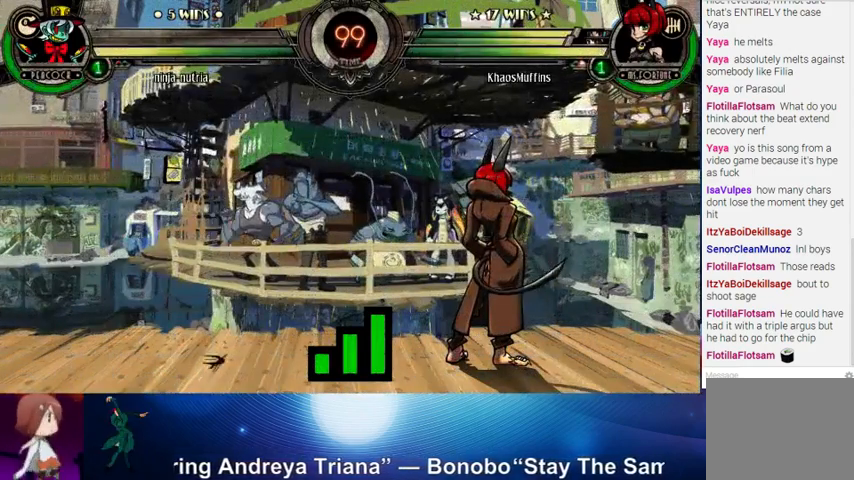
{"buttons": ["SQUARE"], "left_stick": "center", "events": [[33, "SQUARE", "up"], [100, "TRIANGLE", "down"], [133, "SQUARE", "down"], [200, "SQUARE", "up"], [200, "TRIANGLE", "up"], [267, "TRIANGLE", "down"], [300, "SQUARE", "down"], [300, "TRIANGLE", "up"], [400, "SQUARE", "up"], [400, "TRIANGLE", "down"], [500, "SQUARE", "down"], [500, "TRIANGLE", "up"]]}
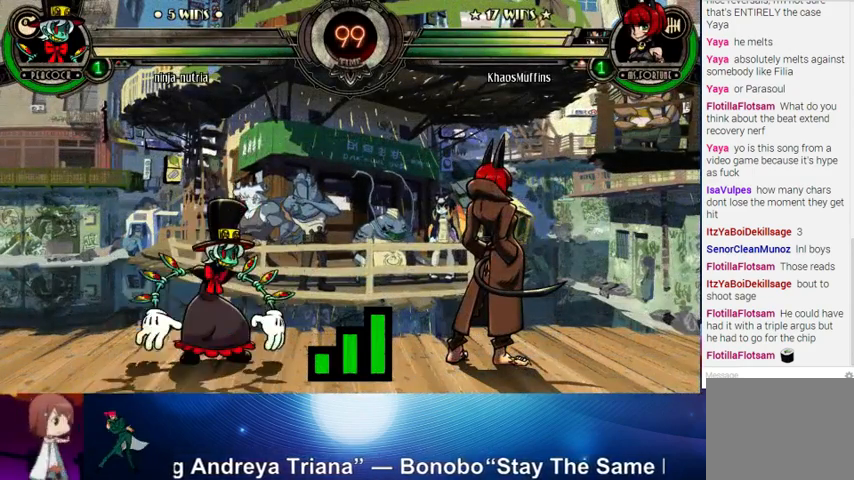
{"buttons": ["SQUARE"], "left_stick": "center", "events": [[33, "SQUARE", "up"], [33, "TRIANGLE", "down"], [133, "SQUARE", "down"], [133, "TRIANGLE", "up"], [200, "SQUARE", "up"], [233, "TRIANGLE", "down"], [300, "SQUARE", "down"], [300, "TRIANGLE", "up"], [400, "SQUARE", "up"], [400, "TRIANGLE", "down"], [500, "SQUARE", "down"], [500, "TRIANGLE", "up"]]}
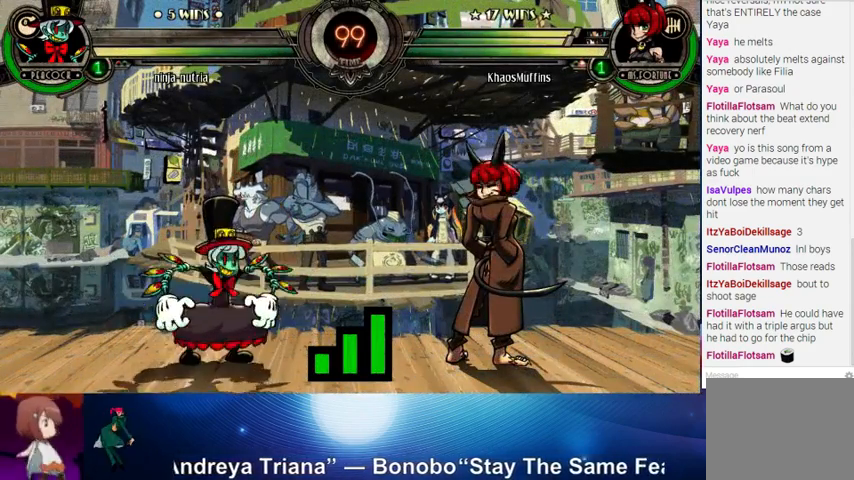
{"buttons": ["SQUARE"], "left_stick": "center", "events": [[33, "SQUARE", "up"], [33, "TRIANGLE", "down"], [167, "SQUARE", "down"], [167, "TRIANGLE", "up"], [200, "SQUARE", "up"], [267, "TRIANGLE", "down"], [300, "SQUARE", "down"], [300, "TRIANGLE", "up"], [367, "SQUARE", "up"], [400, "TRIANGLE", "down"], [467, "SQUARE", "down"], [467, "TRIANGLE", "up"]]}
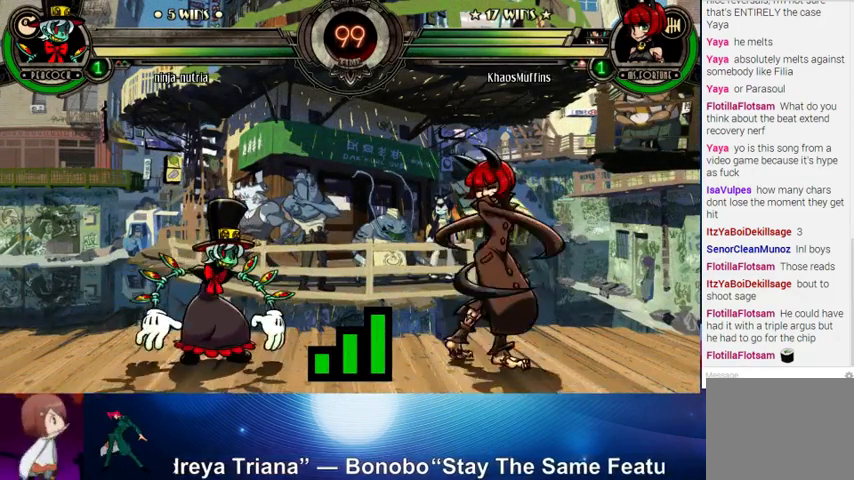
{"buttons": ["SQUARE"], "left_stick": "center", "events": [[33, "SQUARE", "up"], [33, "TRIANGLE", "down"], [100, "SQUARE", "down"], [133, "TRIANGLE", "up"], [200, "SQUARE", "up"], [200, "TRIANGLE", "down"], [267, "SQUARE", "down"], [300, "TRIANGLE", "up"], [367, "SQUARE", "up"], [367, "TRIANGLE", "down"], [433, "SQUARE", "down"], [467, "TRIANGLE", "up"]]}
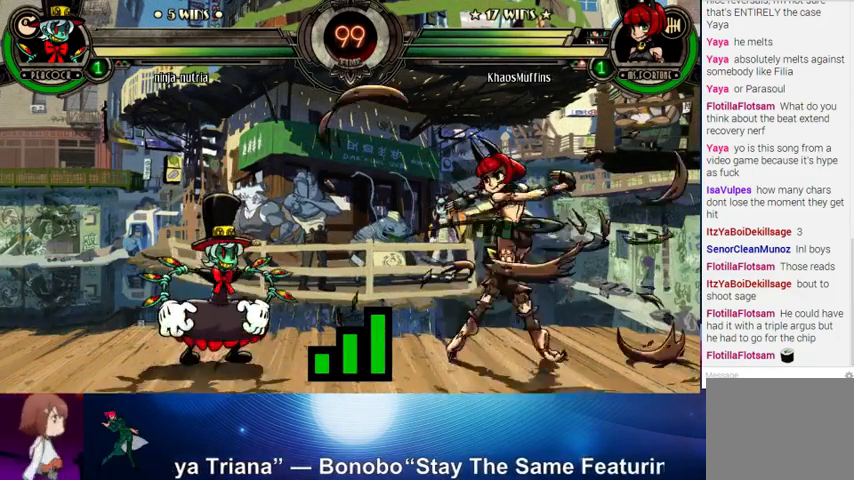
{"buttons": [], "left_stick": "center", "events": [[67, "TRIANGLE", "down"], [167, "SQUARE", "up"], [167, "TRIANGLE", "up"], [200, "TRIANGLE", "down"], [267, "SQUARE", "down"], [267, "TRIANGLE", "up"], [367, "SQUARE", "up"], [367, "TRIANGLE", "down"], [433, "SQUARE", "down"], [467, "TRIANGLE", "up"], [500, "SQUARE", "up"]]}
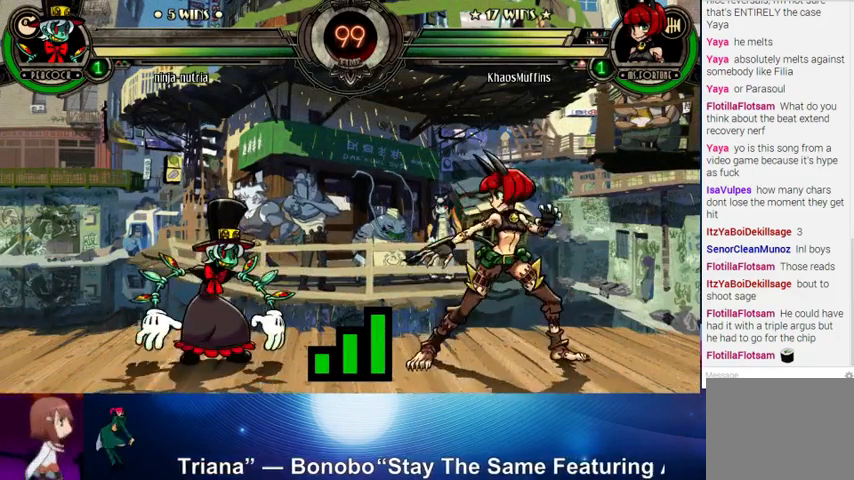
{"buttons": ["TRIANGLE"], "left_stick": "center", "events": [[33, "TRIANGLE", "down"], [100, "SQUARE", "down"], [133, "TRIANGLE", "up"], [167, "SQUARE", "up"], [233, "TRIANGLE", "down"], [267, "SQUARE", "down"], [333, "SQUARE", "up"], [333, "TRIANGLE", "up"], [433, "SQUARE", "down"], [500, "SQUARE", "up"], [500, "TRIANGLE", "down"]]}
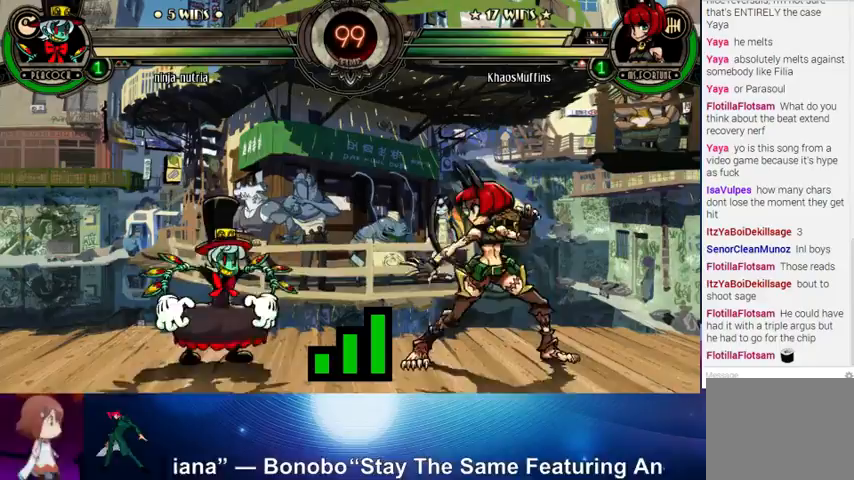
{"buttons": [], "left_stick": "center", "events": [[100, "SQUARE", "down"], [100, "TRIANGLE", "up"], [200, "SQUARE", "up"], [233, "TRIANGLE", "down"], [300, "SQUARE", "down"], [300, "TRIANGLE", "up"], [333, "SQUARE", "up"], [400, "TRIANGLE", "down"], [433, "SQUARE", "down"], [500, "SQUARE", "up"], [500, "TRIANGLE", "up"]]}
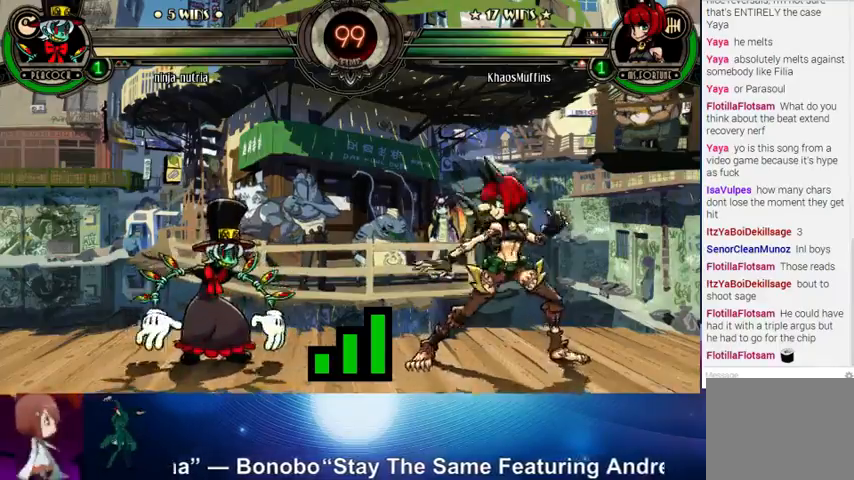
{"buttons": ["SQUARE"], "left_stick": "center", "events": [[33, "TRIANGLE", "down"], [100, "SQUARE", "down"], [133, "TRIANGLE", "up"], [200, "SQUARE", "up"], [233, "TRIANGLE", "down"], [300, "TRIANGLE", "up"], [433, "SQUARE", "down"], [433, "TRIANGLE", "down"], [500, "TRIANGLE", "up"]]}
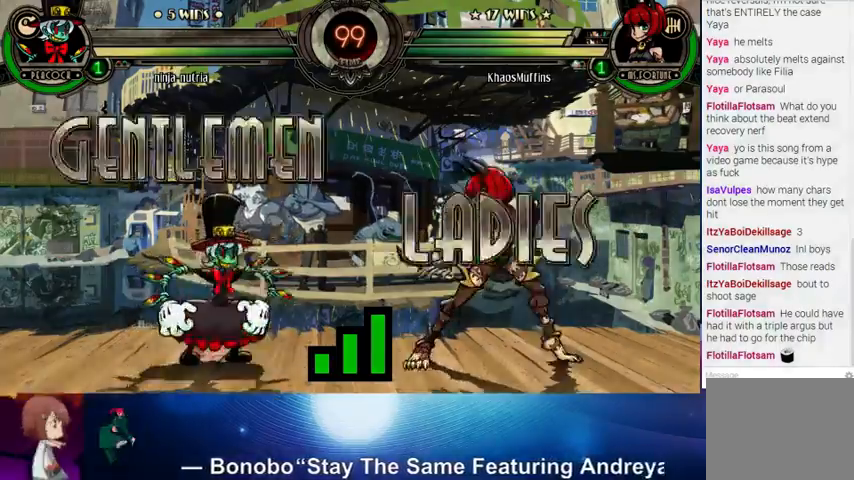
{"buttons": [], "left_stick": "center", "events": [[33, "SQUARE", "up"]]}
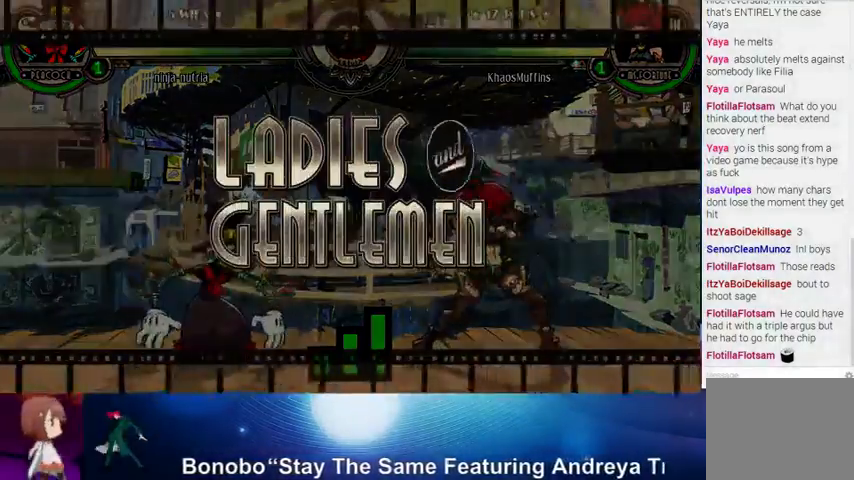
{"buttons": [], "left_stick": "center", "events": []}
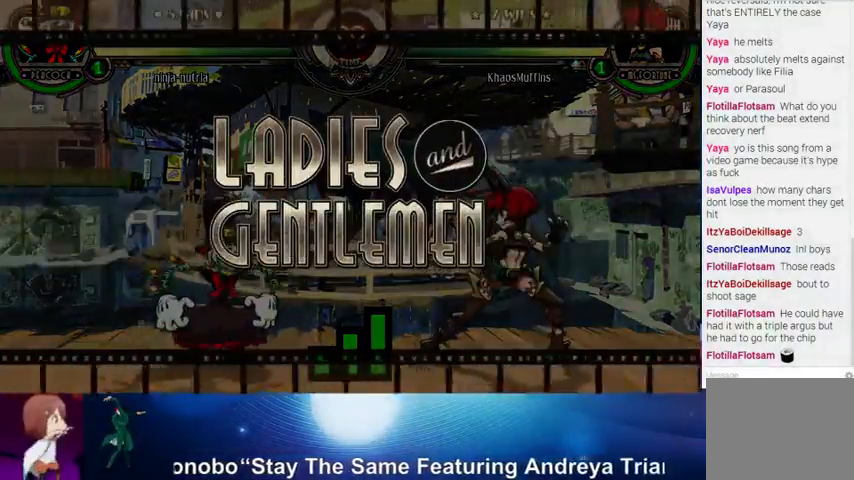
{"buttons": [], "left_stick": "center", "events": []}
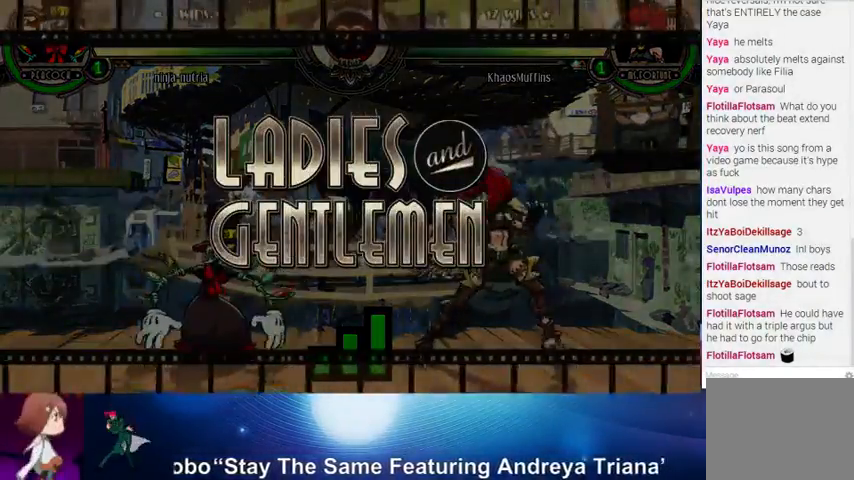
{"buttons": [], "left_stick": "center", "events": []}
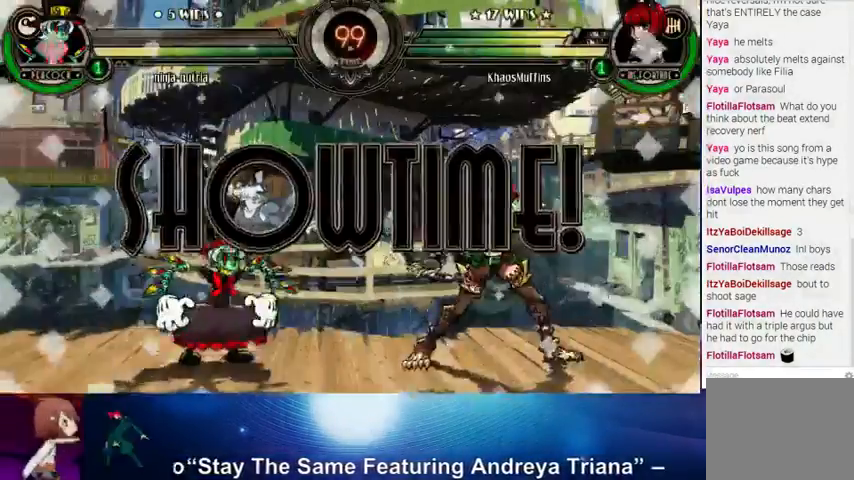
{"buttons": [], "left_stick": "center", "events": []}
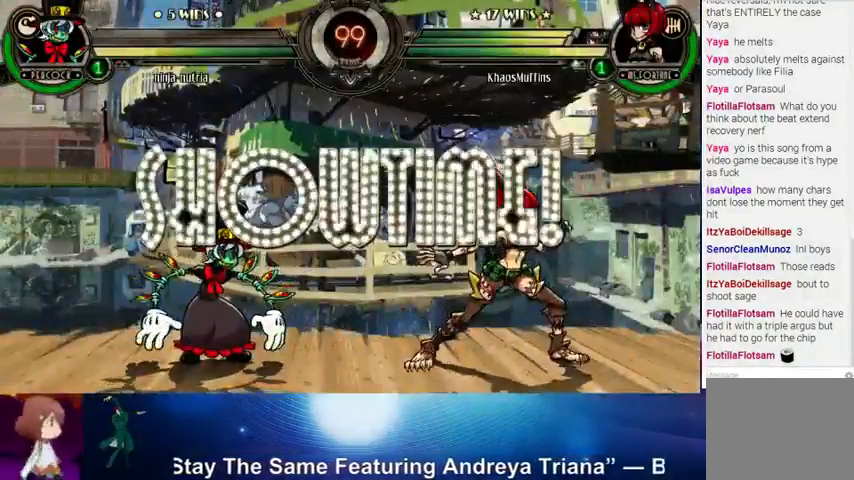
{"buttons": [], "left_stick": "down", "events": [[100, "left_stick", "down"], [233, "left_stick", "up"], [400, "left_stick", "down"]]}
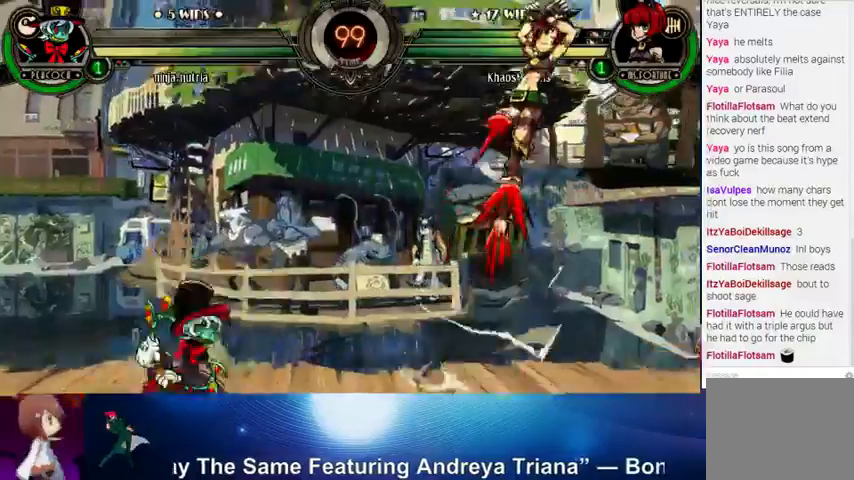
{"buttons": [], "left_stick": "up-left", "events": [[33, "left_stick", "up-left"], [333, "SQUARE", "down"], [333, "TRIANGLE", "down"], [400, "TRIANGLE", "up"], [433, "SQUARE", "up"]]}
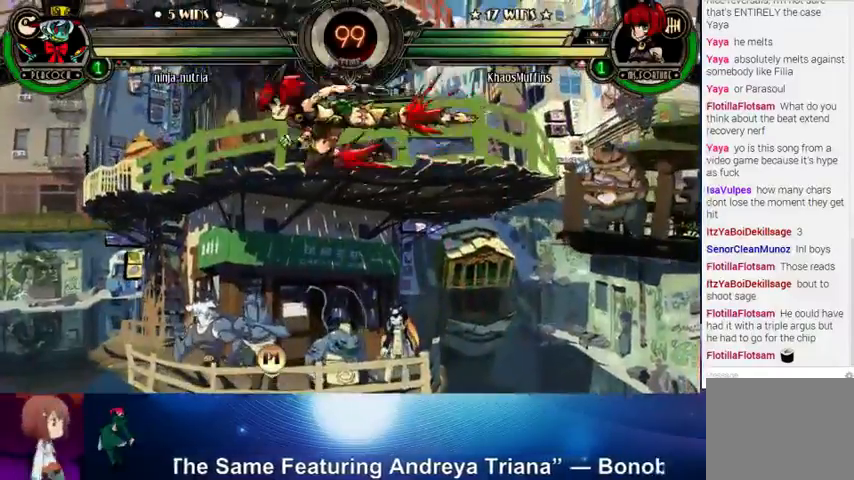
{"buttons": [], "left_stick": "left", "events": [[133, "left_stick", "center"], [233, "left_stick", "right"], [433, "left_stick", "down"], [500, "left_stick", "left"]]}
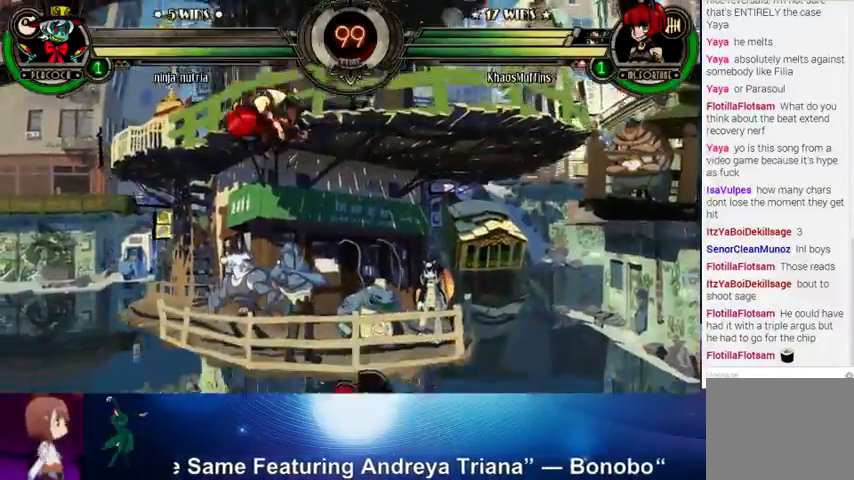
{"buttons": [], "left_stick": "left", "events": [[100, "SQUARE", "down"], [133, "SQUARE", "up"]]}
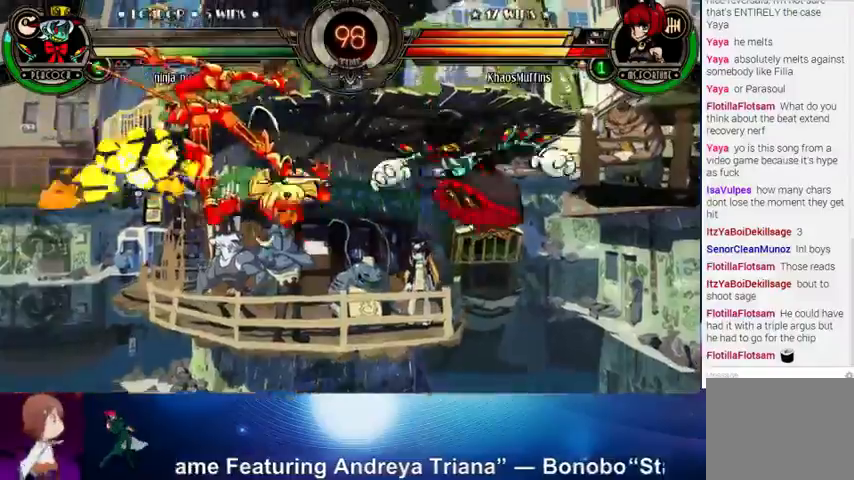
{"buttons": [], "left_stick": "right", "events": [[367, "left_stick", "center"], [433, "left_stick", "right"]]}